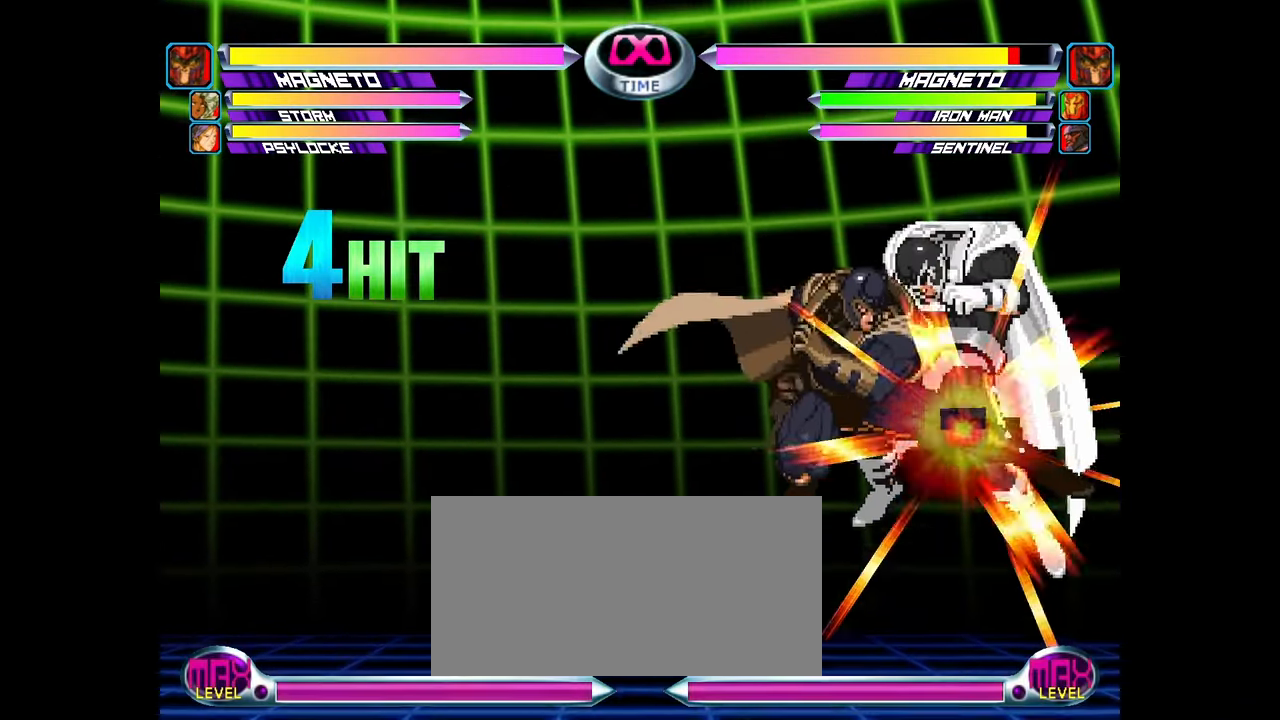
Gameplay with a controller (arcade stick); each line is a JSON object with the inputs held at the frame after it. "events" lists button and stick changes between this image and that frame as [ms after this image, input, new state], when the widget could be followed in between. Not read: L3 R3.
{"buttons": [], "left_stick": "center", "events": [[117, "CROSS", "down"], [183, "CROSS", "up"]]}
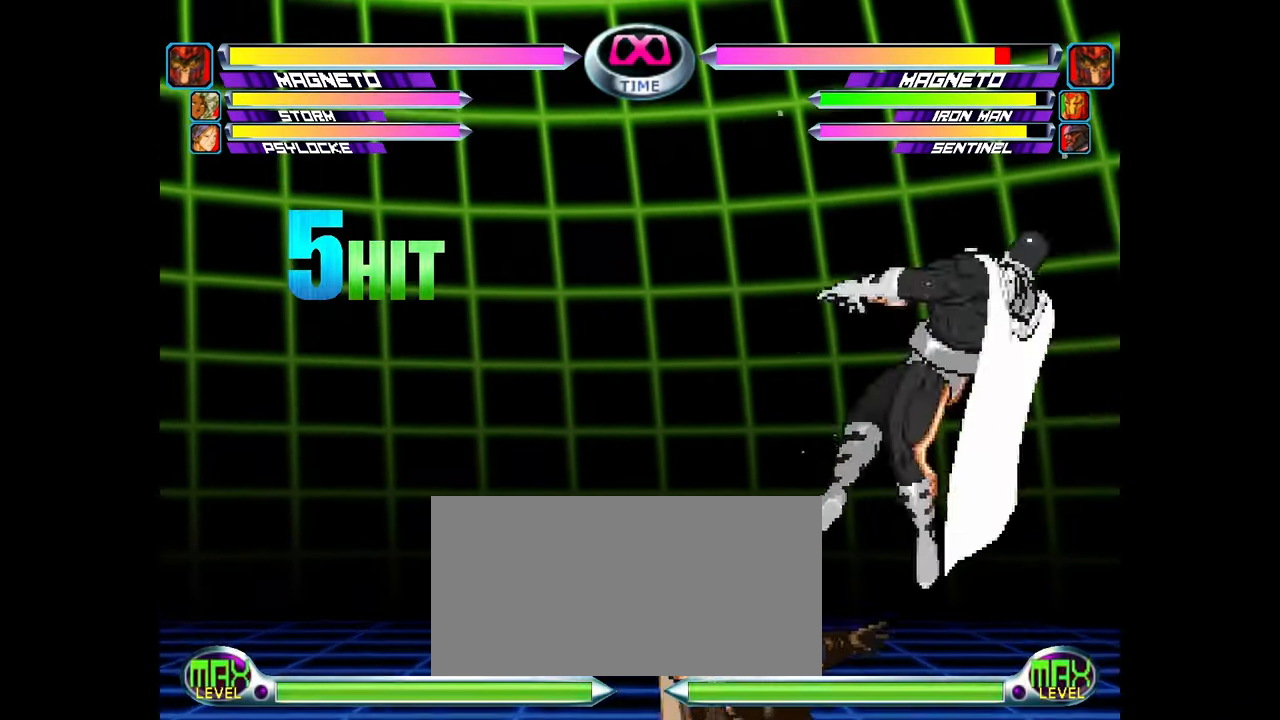
{"buttons": [], "left_stick": "right", "events": [[250, "TRIANGLE", "down"], [333, "TRIANGLE", "up"], [500, "left_stick", "right"]]}
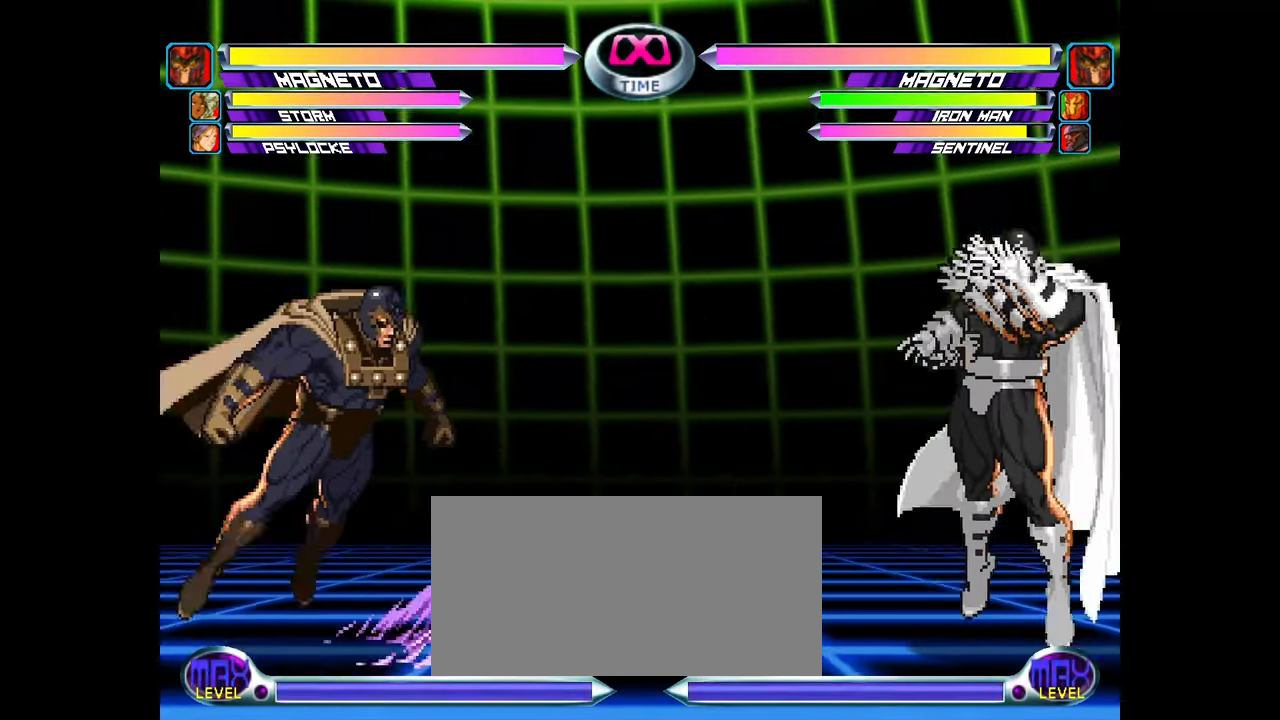
{"buttons": [], "left_stick": "right", "events": [[17, "left_stick", "center"], [233, "SQUARE", "down"], [283, "SQUARE", "up"], [367, "SQUARE", "down"], [433, "SQUARE", "up"], [500, "left_stick", "right"]]}
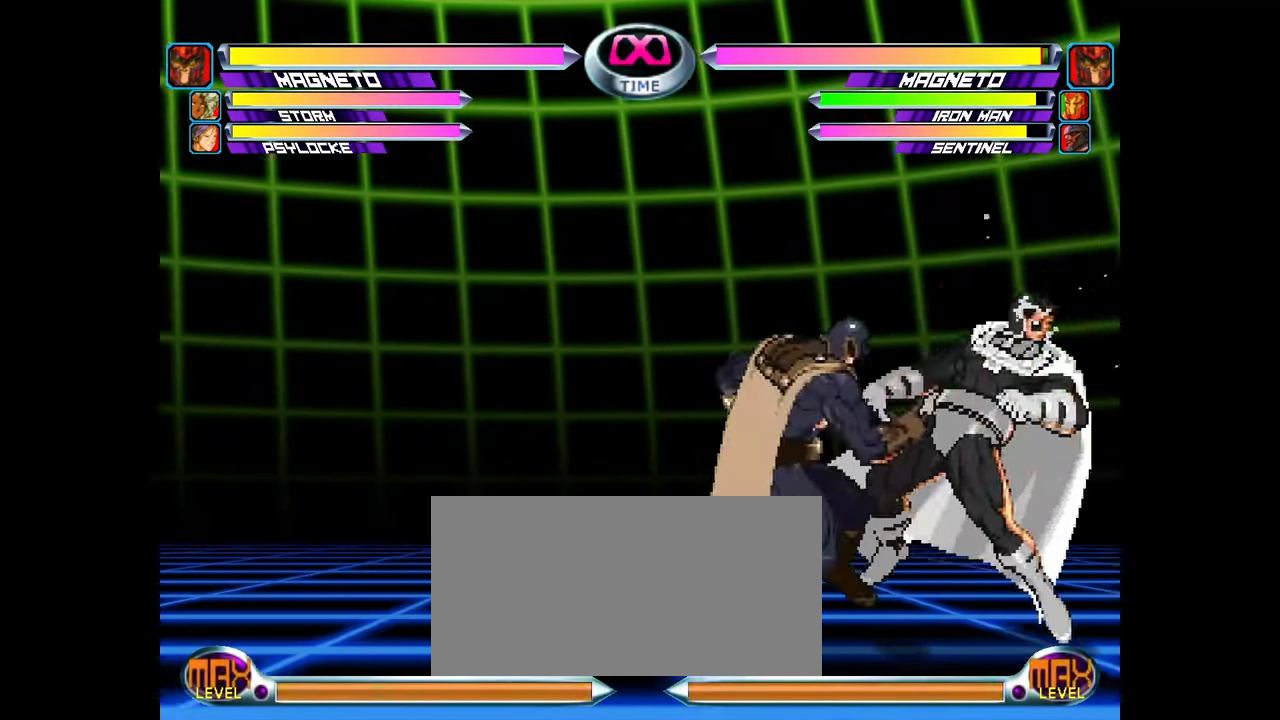
{"buttons": [], "left_stick": "center", "events": [[100, "left_stick", "up-right"], [267, "CROSS", "down"], [317, "CROSS", "up"], [417, "CROSS", "down"], [467, "CROSS", "up"], [483, "left_stick", "center"]]}
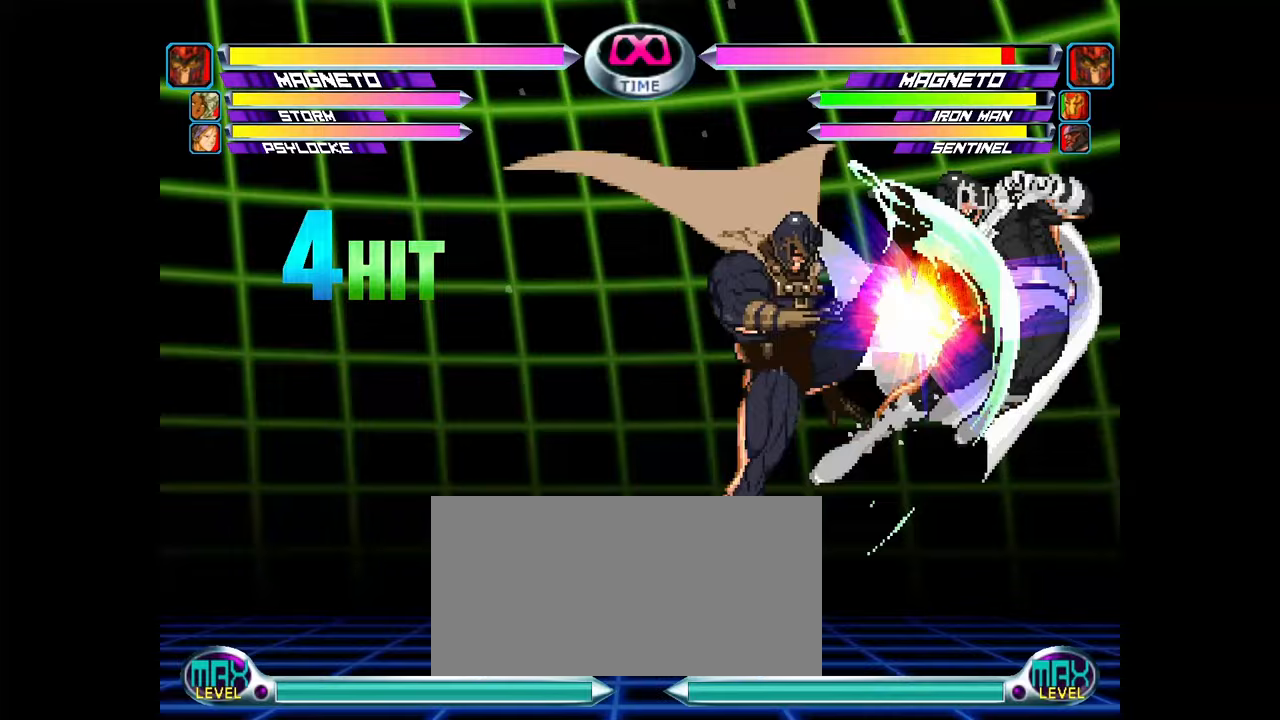
{"buttons": [], "left_stick": "center", "events": [[217, "left_stick", "down"], [250, "SQUARE", "down"], [250, "TRIANGLE", "down"], [267, "CROSS", "down"], [300, "SQUARE", "up"], [300, "TRIANGLE", "up"], [333, "CROSS", "up"], [383, "left_stick", "center"]]}
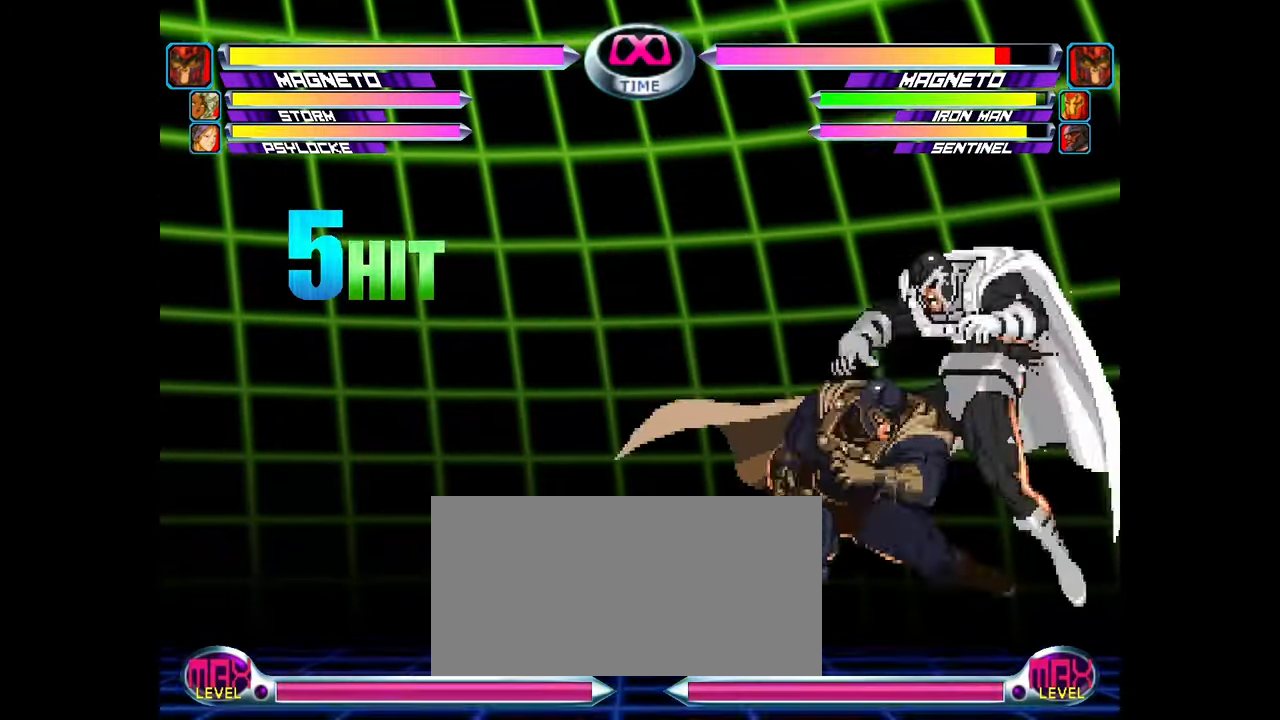
{"buttons": [], "left_stick": "center", "events": [[50, "CROSS", "down"], [100, "CROSS", "up"]]}
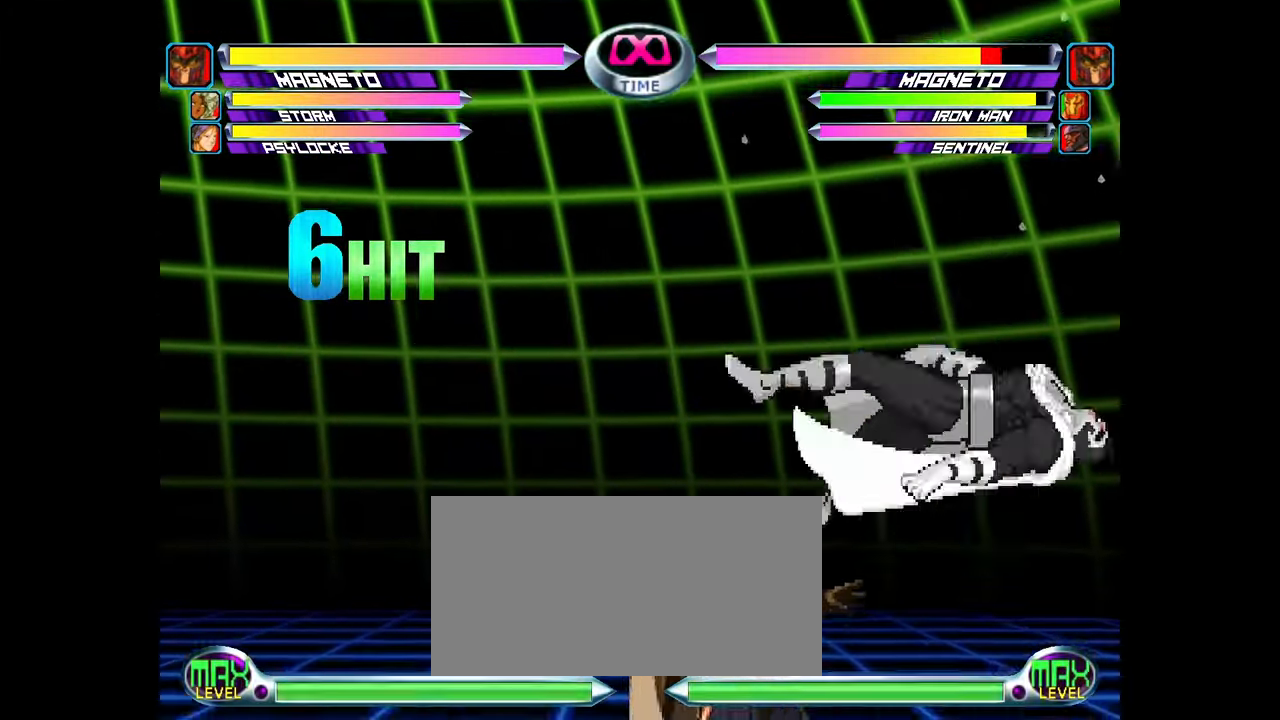
{"buttons": [], "left_stick": "center", "events": []}
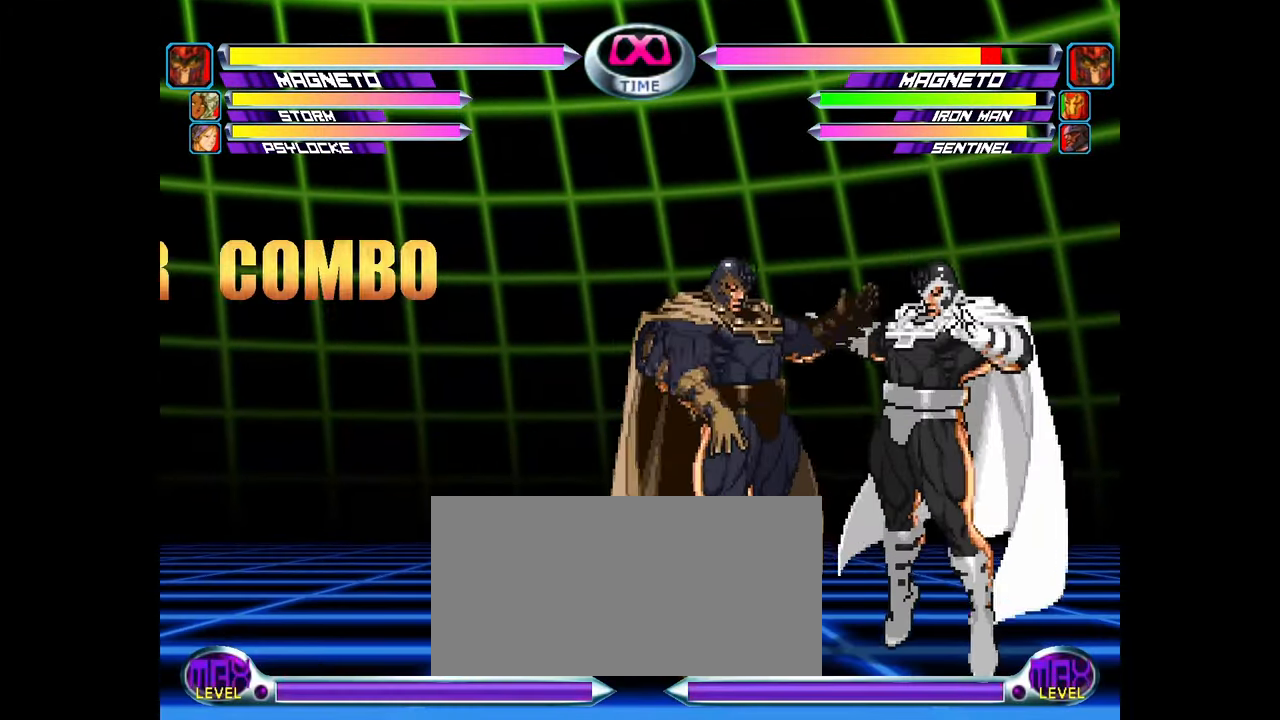
{"buttons": [], "left_stick": "center", "events": []}
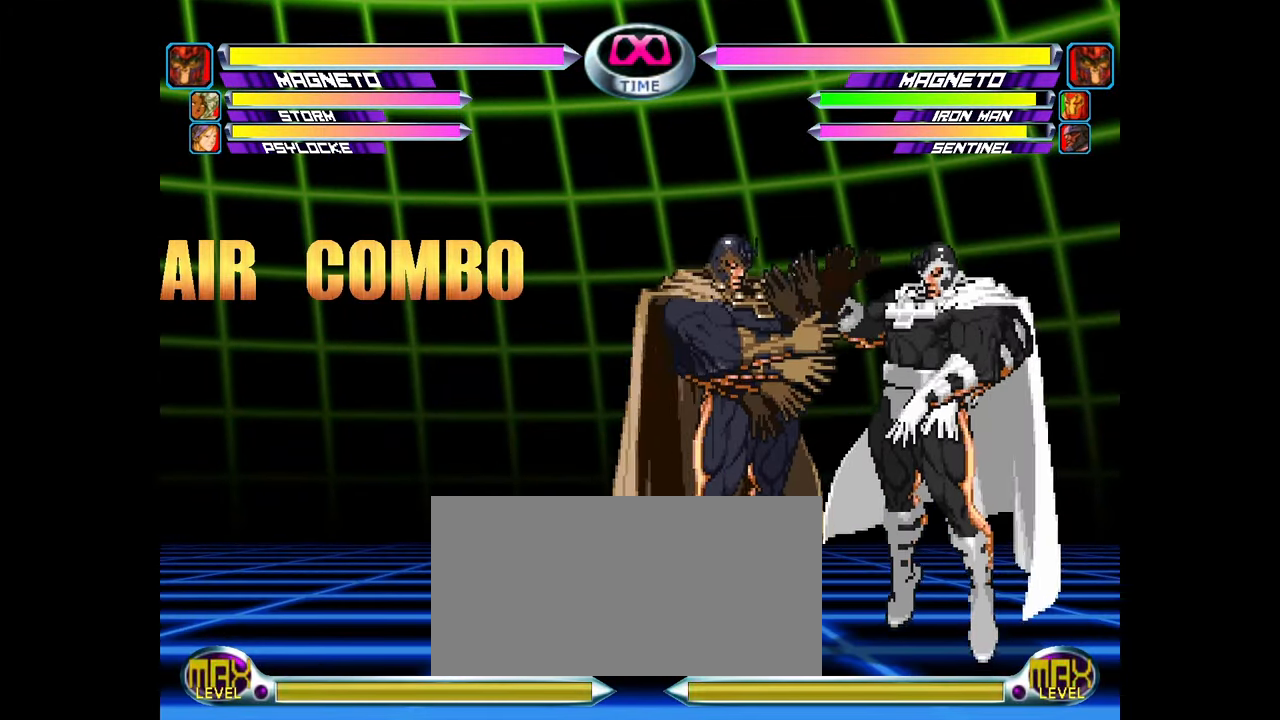
{"buttons": [], "left_stick": "down-left", "events": [[167, "left_stick", "left"], [400, "left_stick", "up-left"], [500, "left_stick", "down-left"]]}
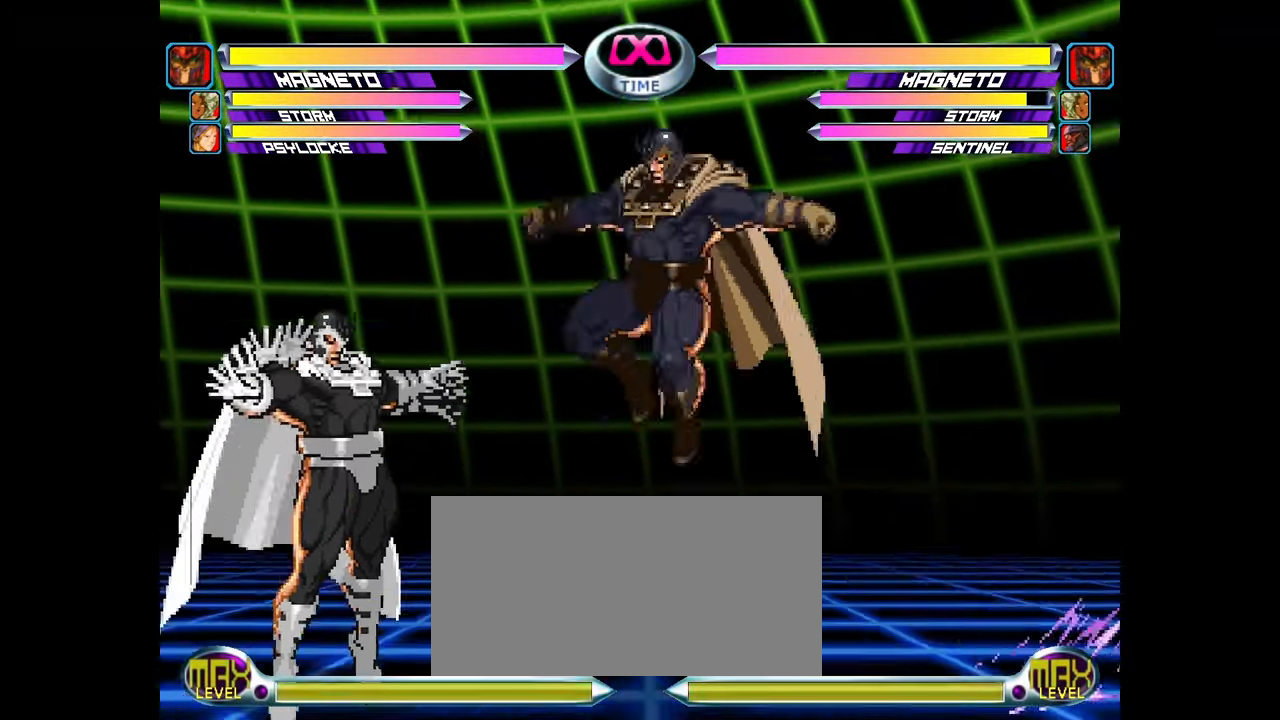
{"buttons": [], "left_stick": "center", "events": [[100, "SQUARE", "down"], [100, "TRIANGLE", "down"], [133, "CROSS", "down"], [167, "CROSS", "up"], [167, "SQUARE", "up"], [167, "TRIANGLE", "up"], [300, "SQUARE", "down"], [300, "left_stick", "center"], [367, "SQUARE", "up"], [467, "CROSS", "down"], [500, "CROSS", "up"]]}
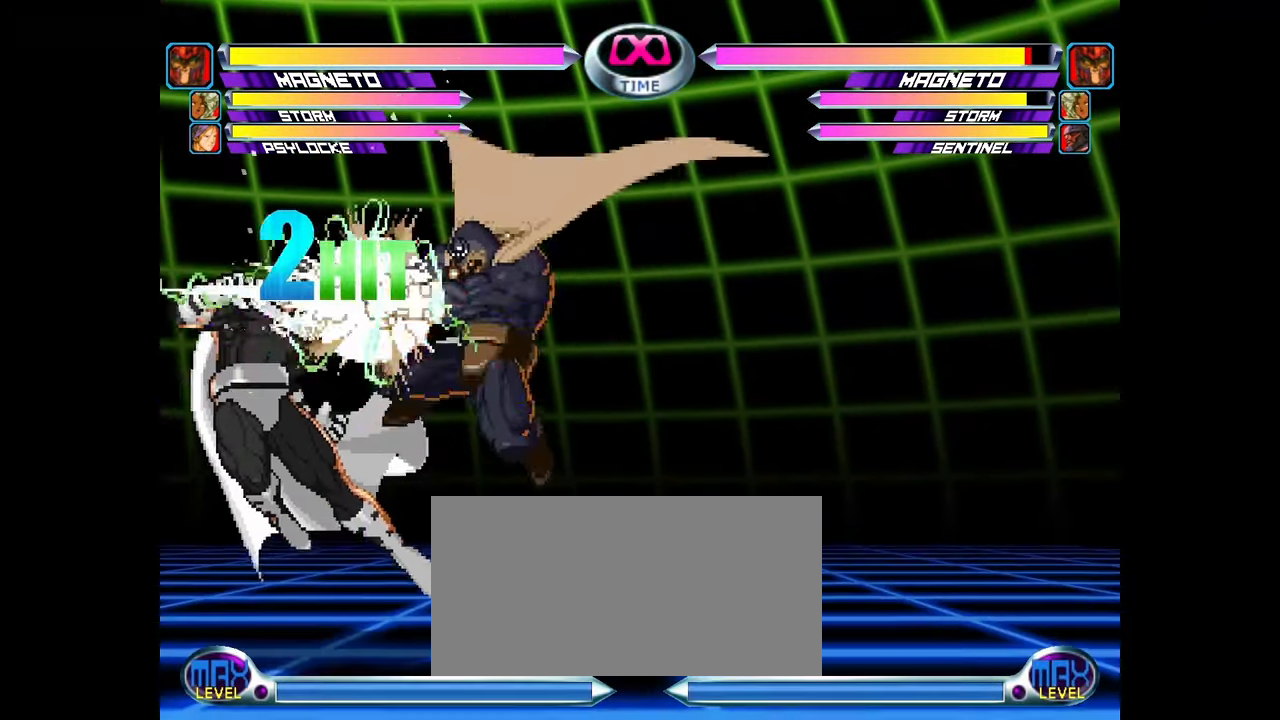
{"buttons": ["TRIANGLE"], "left_stick": "down-left", "events": [[233, "left_stick", "left"], [333, "CROSS", "down"], [333, "left_stick", "down-left"], [400, "CROSS", "up"], [467, "TRIANGLE", "down"]]}
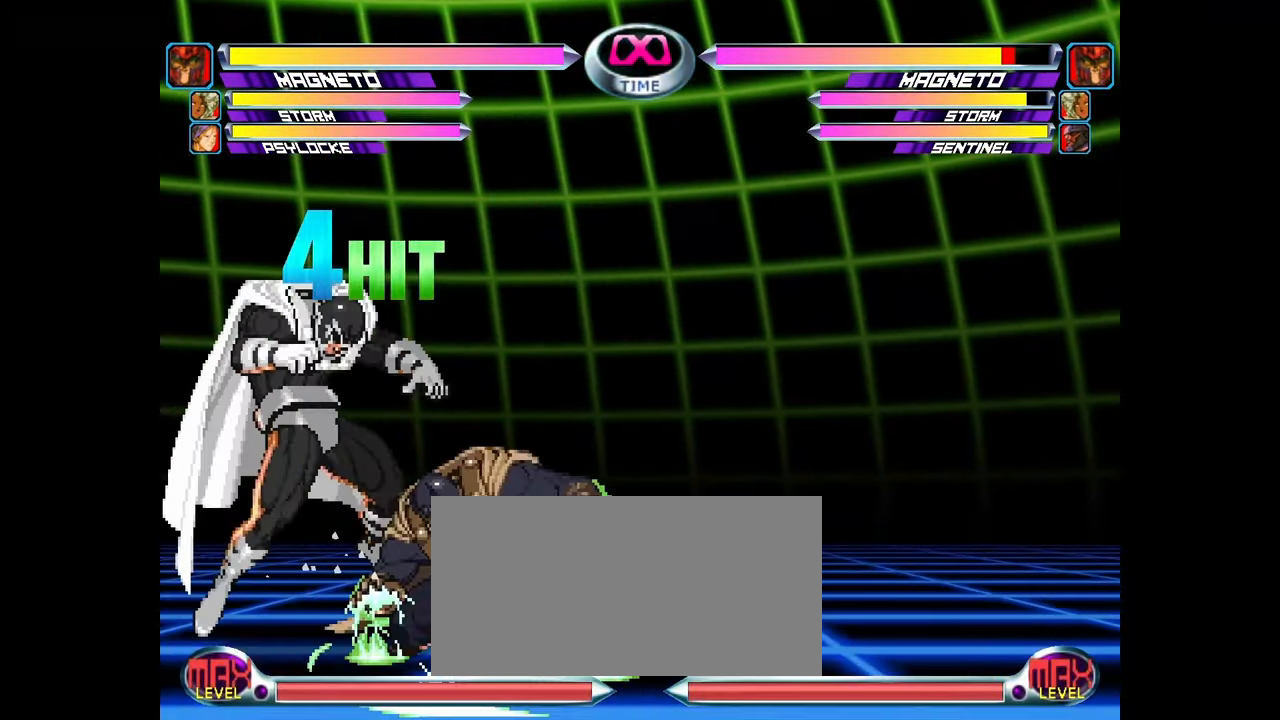
{"buttons": [], "left_stick": "up-left", "events": [[67, "TRIANGLE", "up"], [200, "left_stick", "up-left"], [300, "CROSS", "down"], [433, "CROSS", "up"]]}
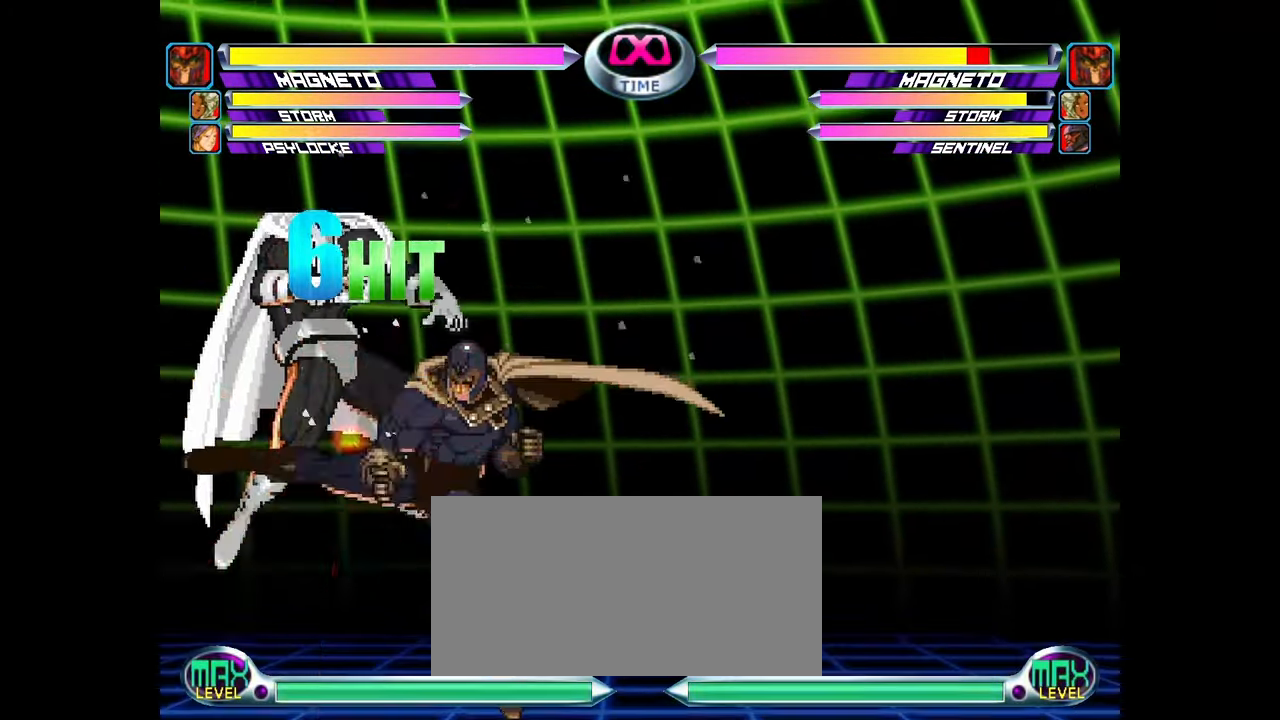
{"buttons": ["CROSS"], "left_stick": "center", "events": [[100, "left_stick", "down-left"], [133, "SQUARE", "down"], [133, "TRIANGLE", "down"], [200, "CROSS", "down"], [233, "SQUARE", "up"], [233, "TRIANGLE", "up"], [267, "CROSS", "up"], [333, "left_stick", "center"], [500, "CROSS", "down"]]}
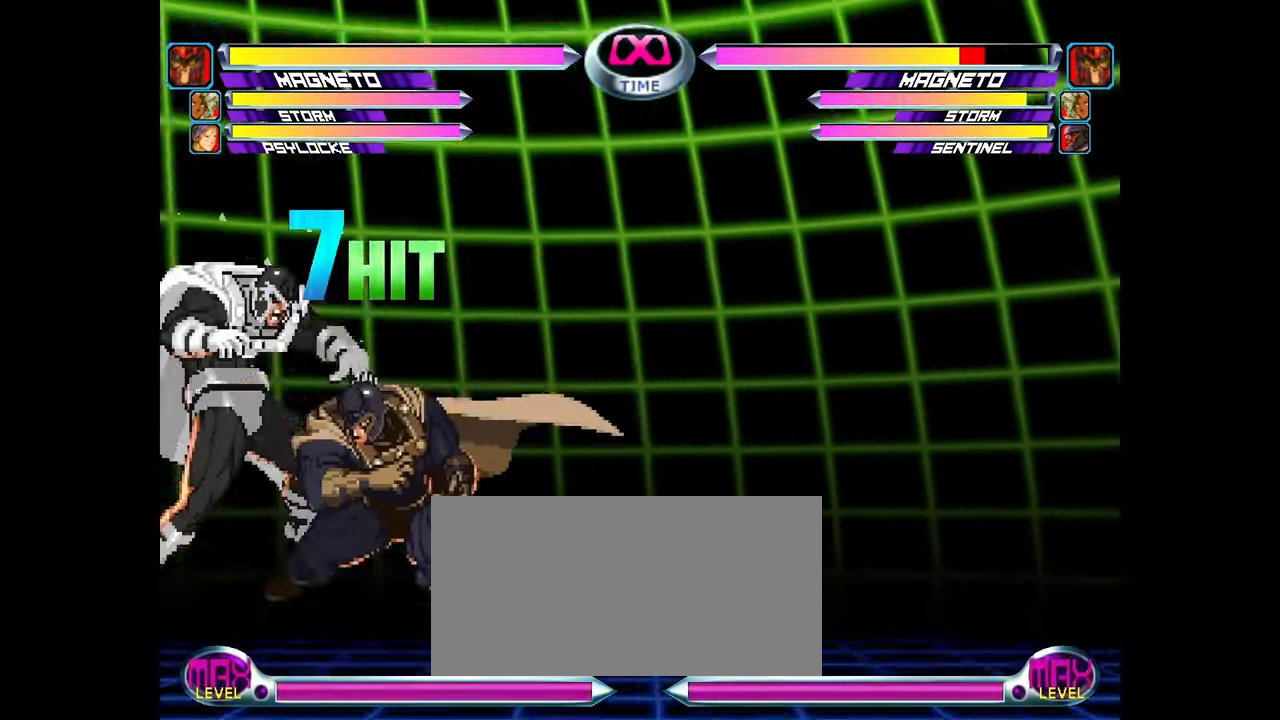
{"buttons": [], "left_stick": "center", "events": [[67, "CROSS", "up"], [133, "left_stick", "down"], [267, "left_stick", "up-left"], [333, "CROSS", "down"], [400, "CROSS", "up"], [433, "left_stick", "center"]]}
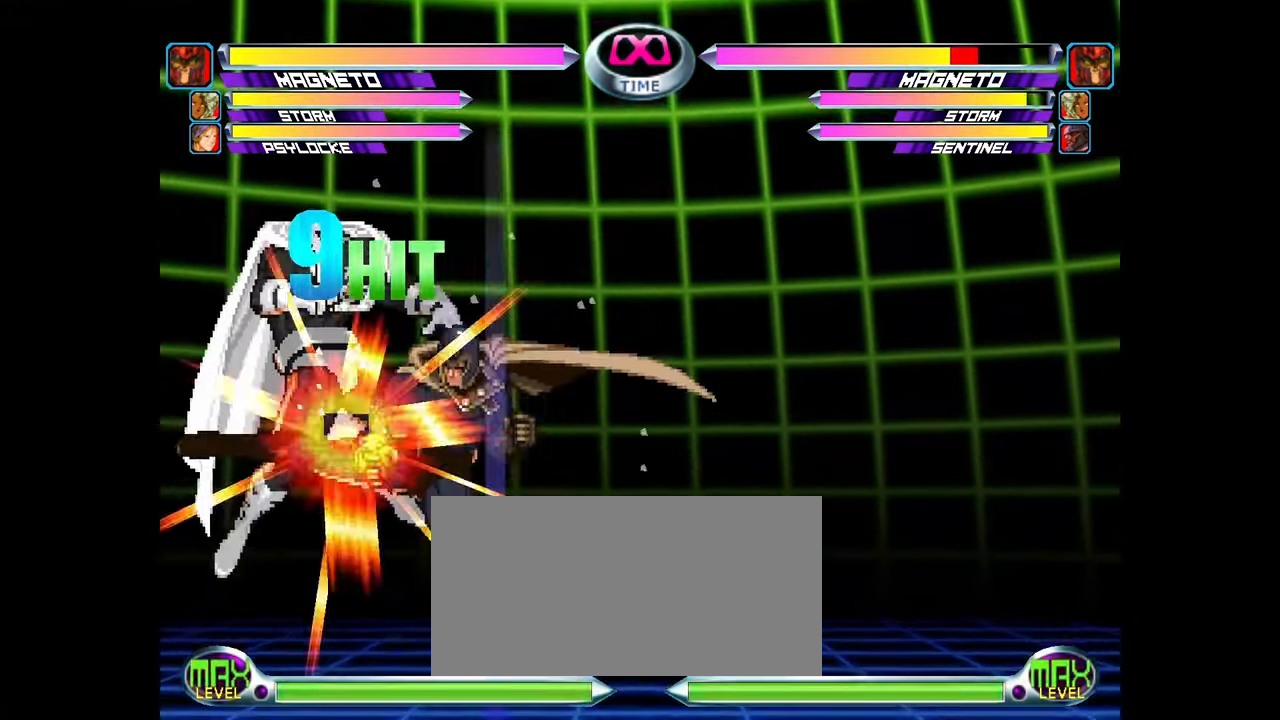
{"buttons": ["CROSS"], "left_stick": "center", "events": [[167, "left_stick", "down"], [200, "SQUARE", "down"], [200, "TRIANGLE", "down"], [233, "CROSS", "down"], [267, "SQUARE", "up"], [267, "TRIANGLE", "up"], [300, "CROSS", "up"], [367, "left_stick", "center"], [500, "CROSS", "down"]]}
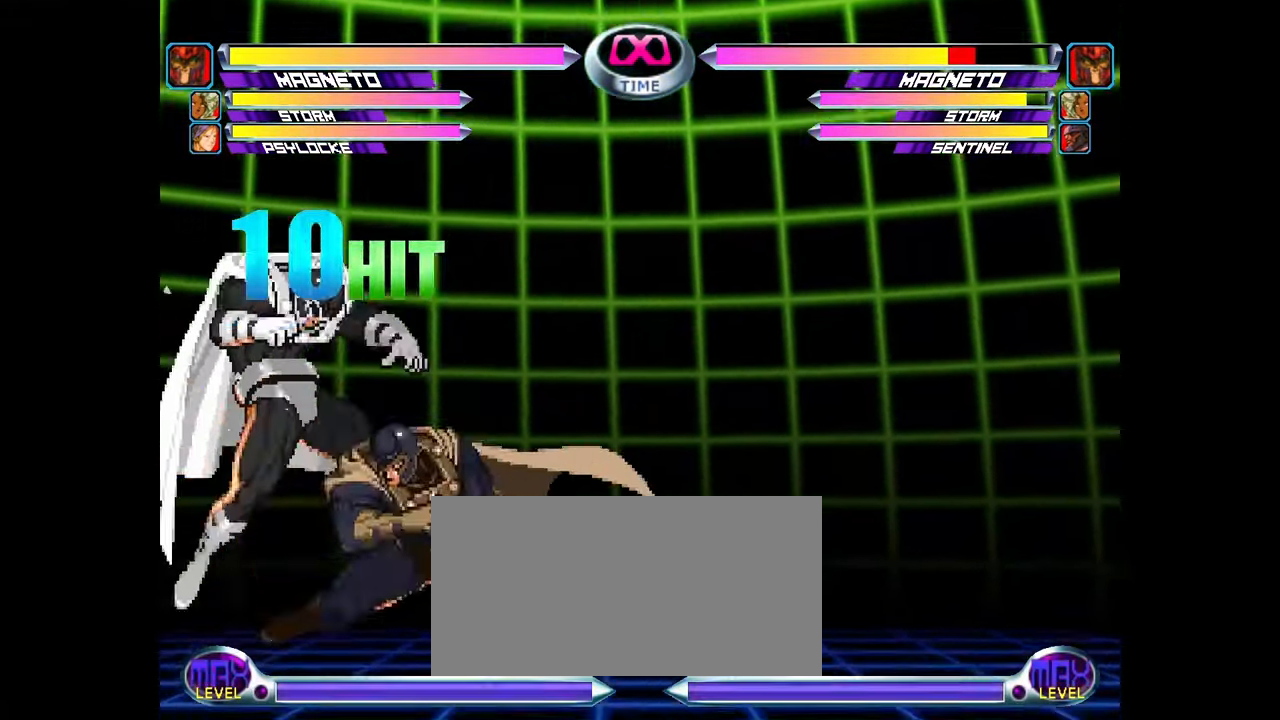
{"buttons": [], "left_stick": "center", "events": [[67, "CROSS", "up"], [133, "left_stick", "down"], [267, "left_stick", "up-left"], [333, "CROSS", "down"], [400, "CROSS", "up"], [400, "left_stick", "center"]]}
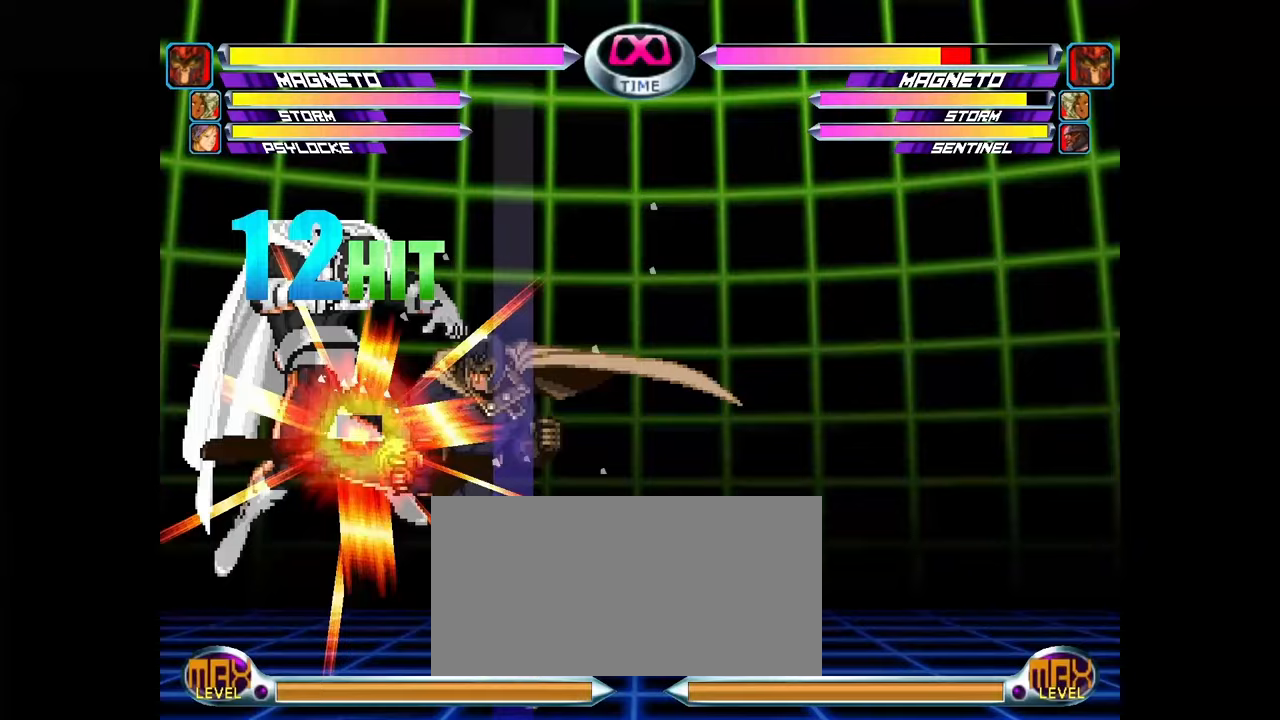
{"buttons": ["CROSS"], "left_stick": "center"}
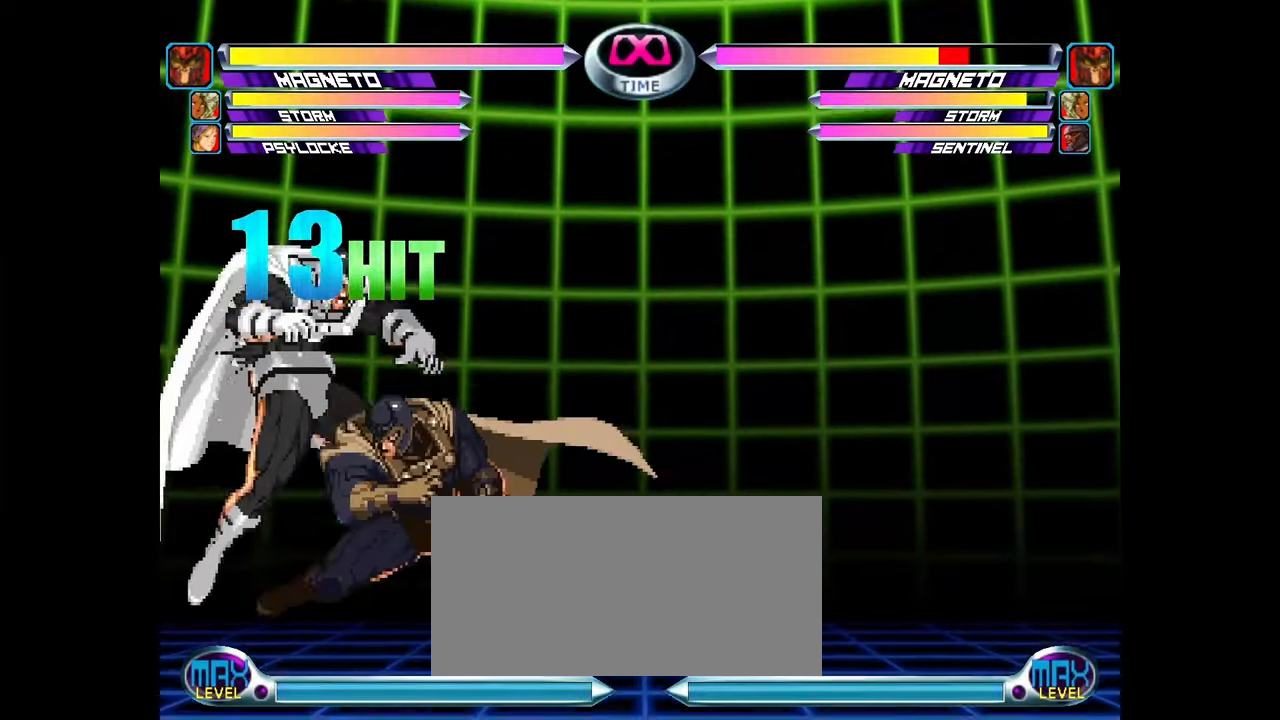
{"buttons": [], "left_stick": "center", "events": [[33, "CROSS", "up"]]}
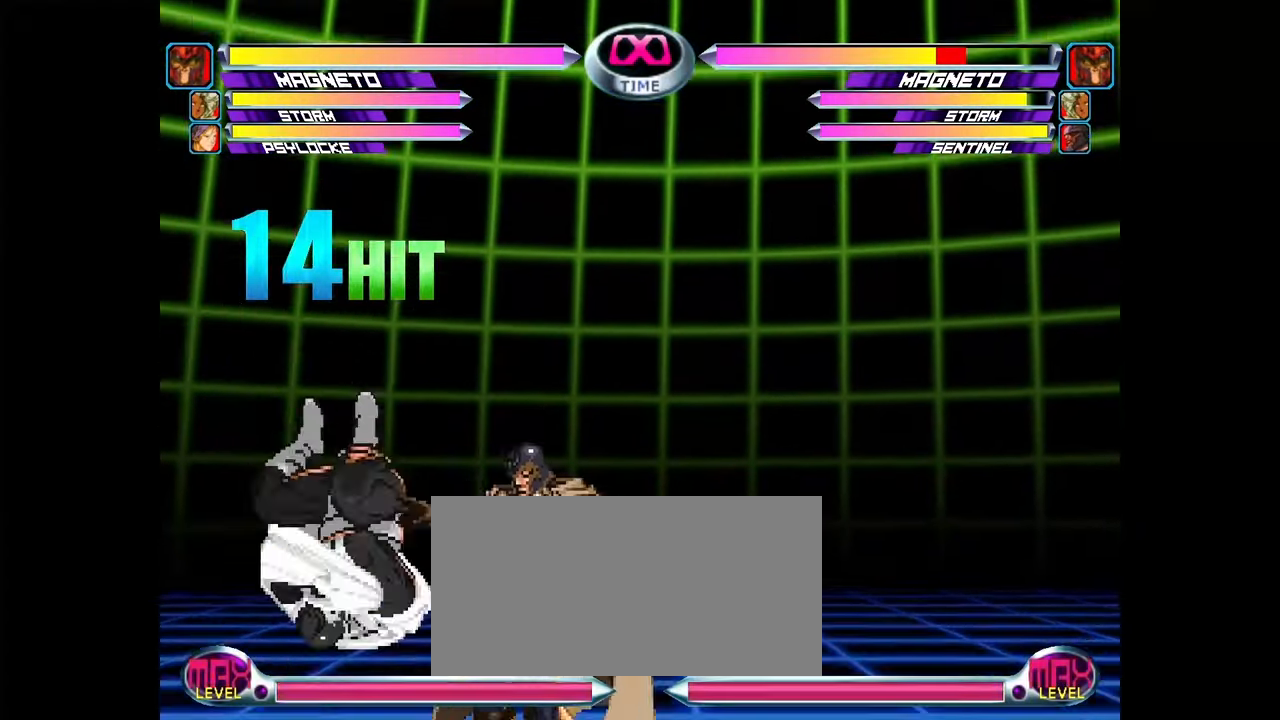
{"buttons": [], "left_stick": "center", "events": []}
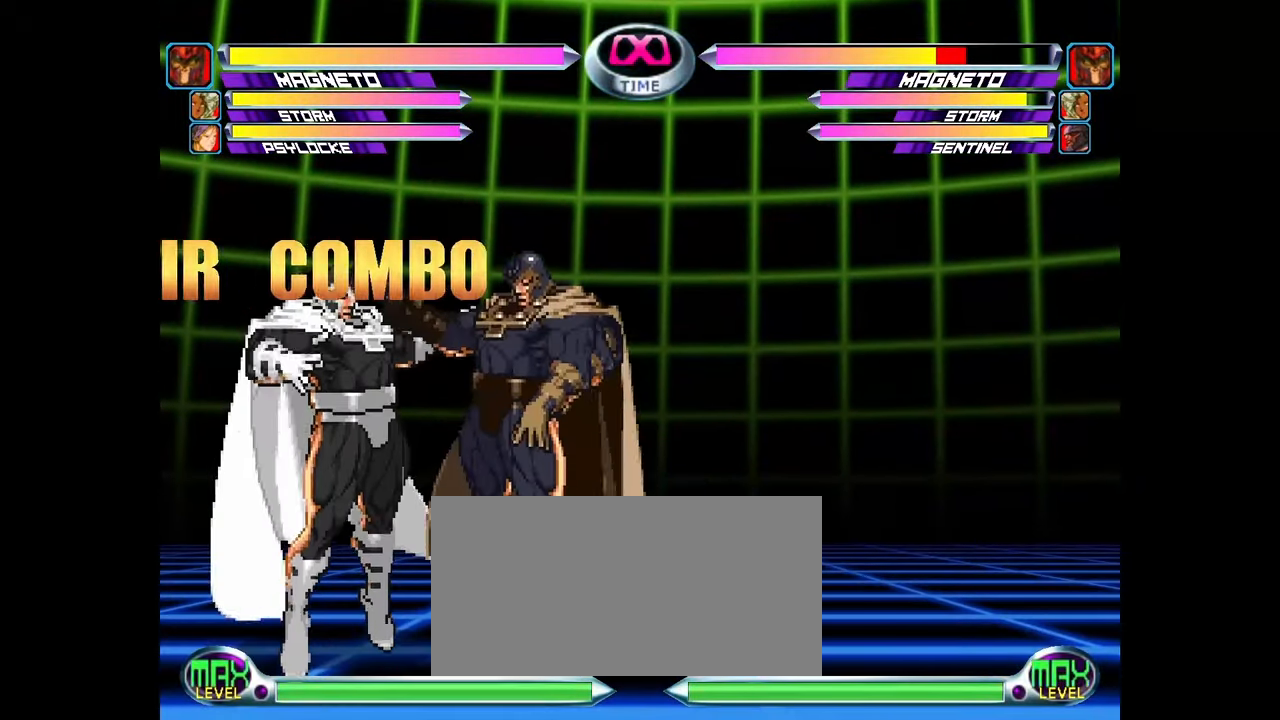
{"buttons": [], "left_stick": "center", "events": []}
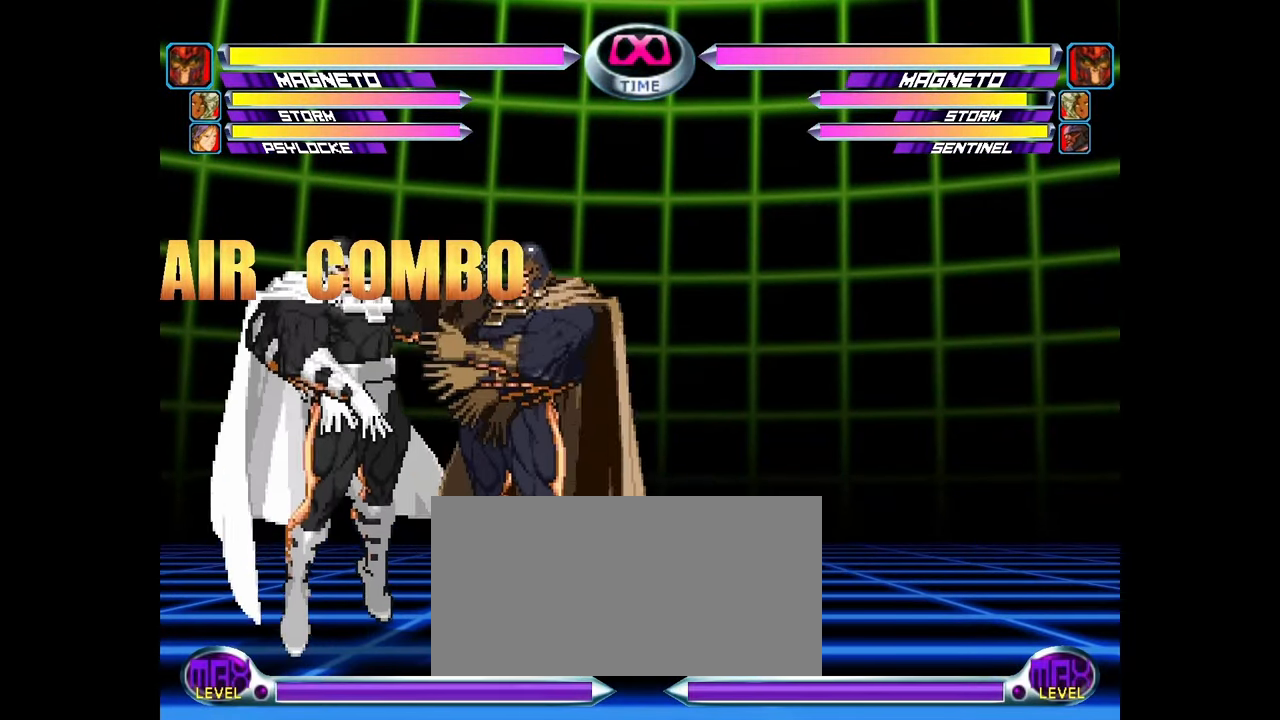
{"buttons": [], "left_stick": "center", "events": []}
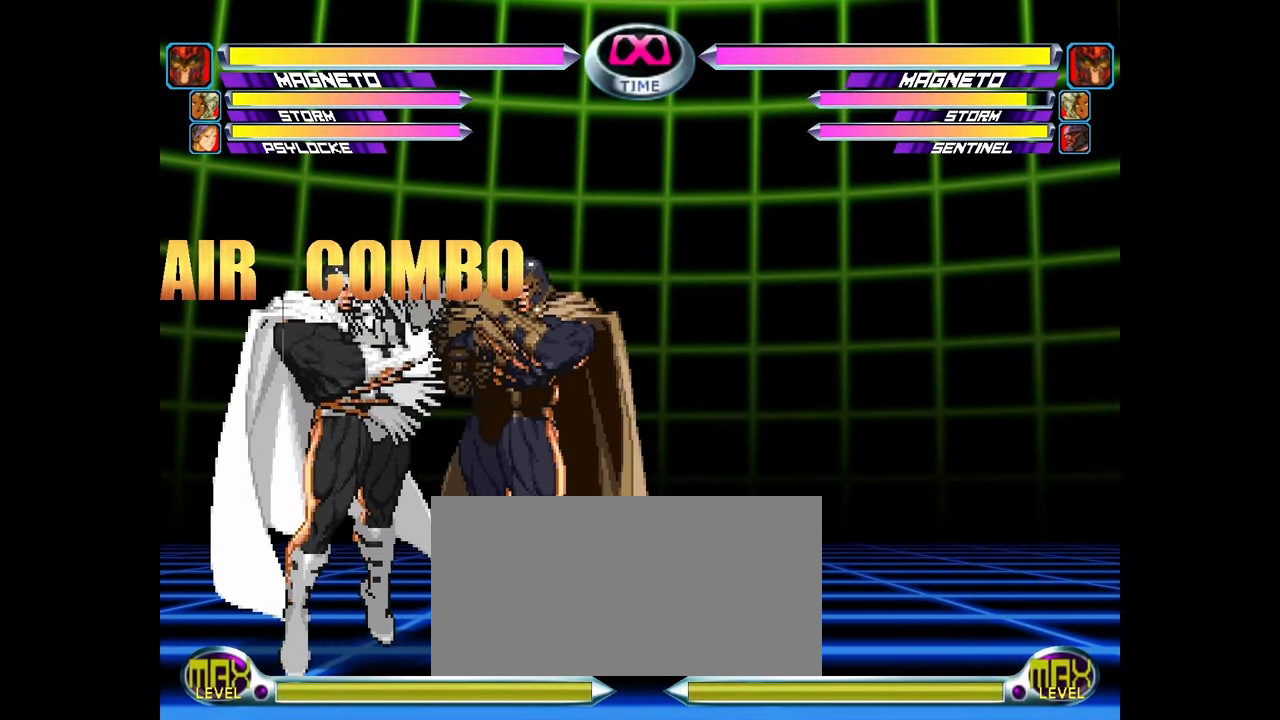
{"buttons": [], "left_stick": "center", "events": []}